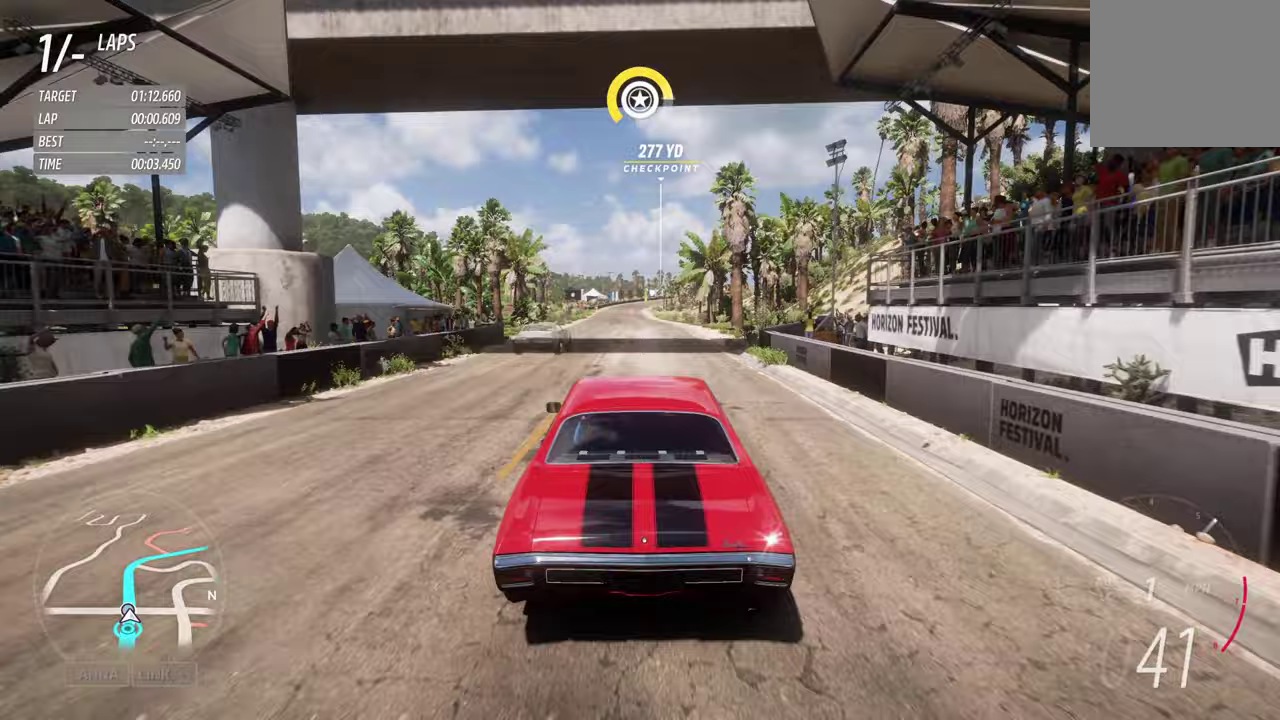
Gameplay with a controller (Xbox layout); each line is a JSON object with the inputs held at the frame after it (dt_ms = milliseconds from this image to that frame). "events" lists button and stick changes between this image and that frame as [ms after this image, input, new state], when the widget could be followed in between. This document gives stick clicks only as held states, not as events.
{"dt_ms": 700, "buttons": ["R2"], "left_stick": "left", "right_stick": "center"}
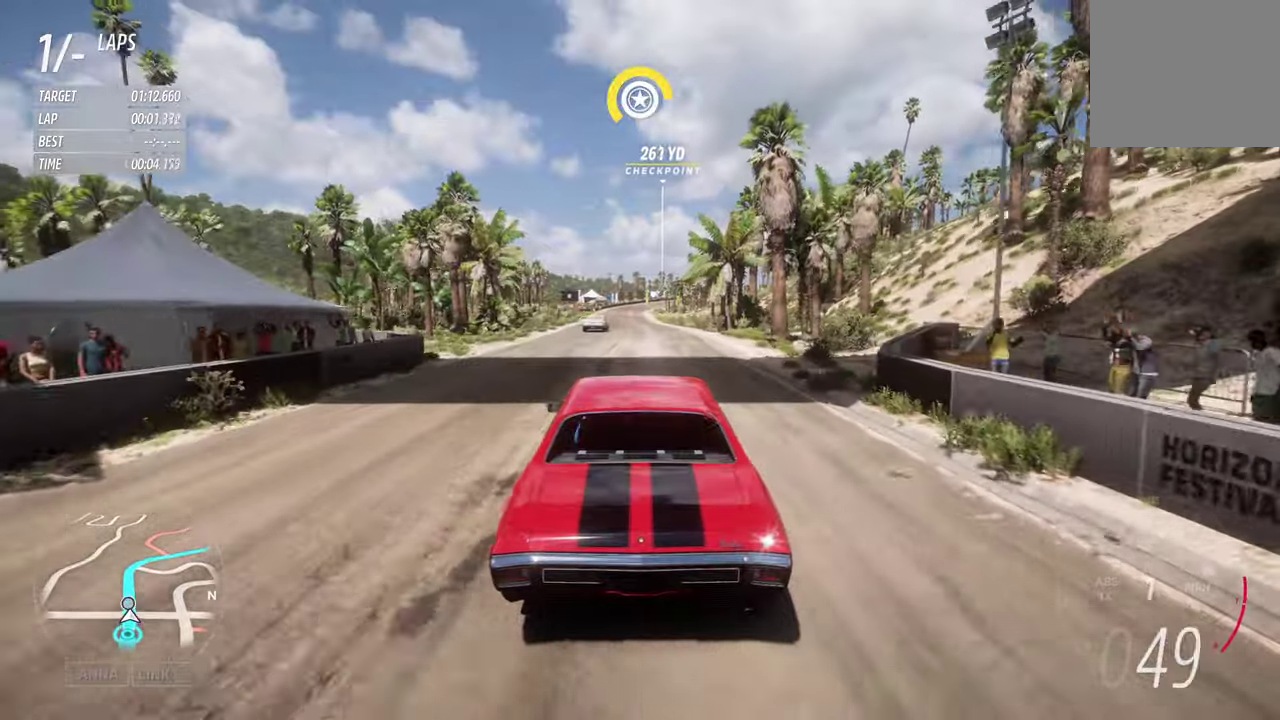
{"dt_ms": 300, "buttons": ["R2"], "left_stick": "center", "right_stick": "center"}
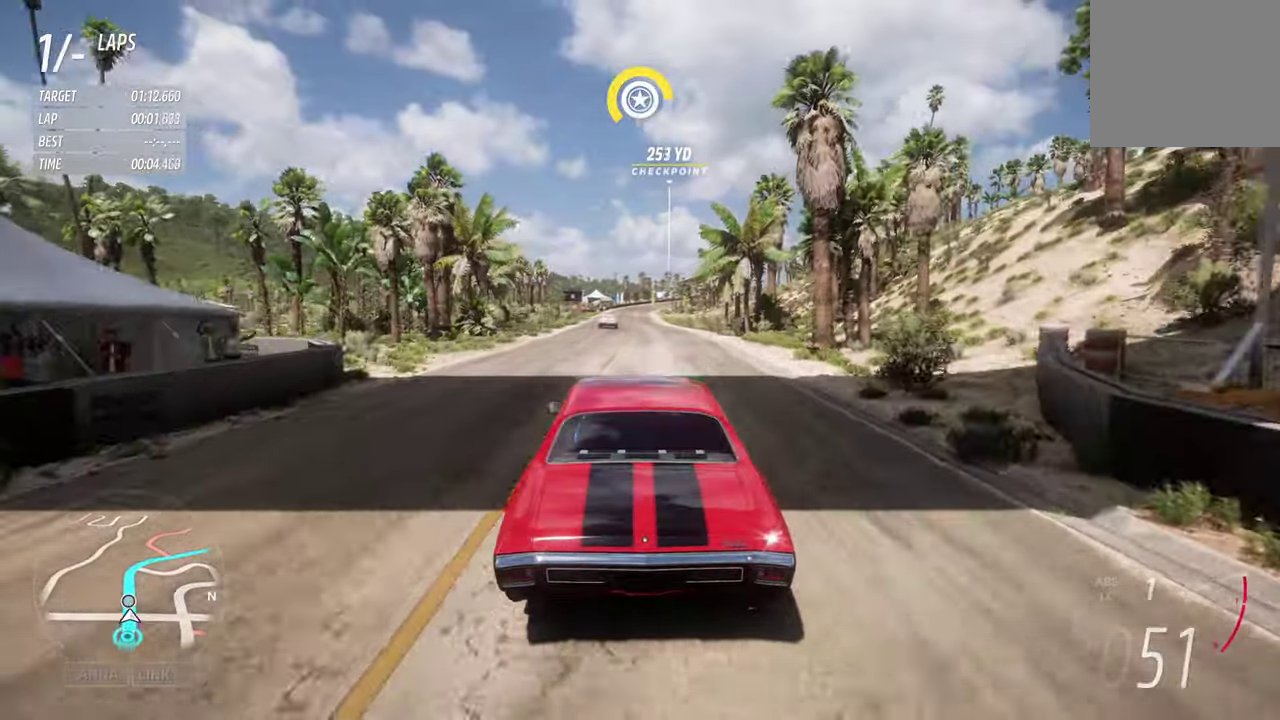
{"dt_ms": 400, "buttons": ["R2"], "left_stick": "center", "right_stick": "center", "events": [[200, "A", "down"], [317, "A", "up"]]}
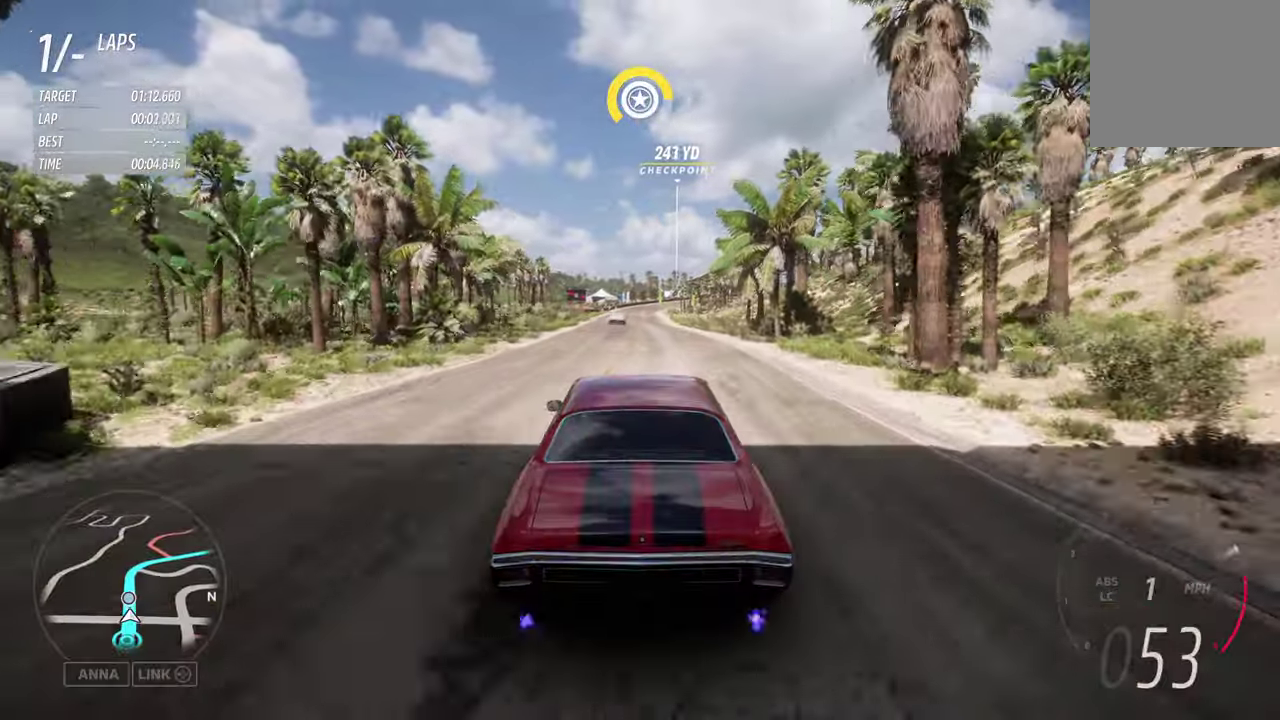
{"dt_ms": 600, "buttons": ["R2", "DPAD_DOWN"], "left_stick": "center", "right_stick": "center", "events": [[200, "left_stick", "left"], [250, "R2", "up"], [317, "left_stick", "center"], [417, "R2", "down"], [567, "DPAD_DOWN", "down"]]}
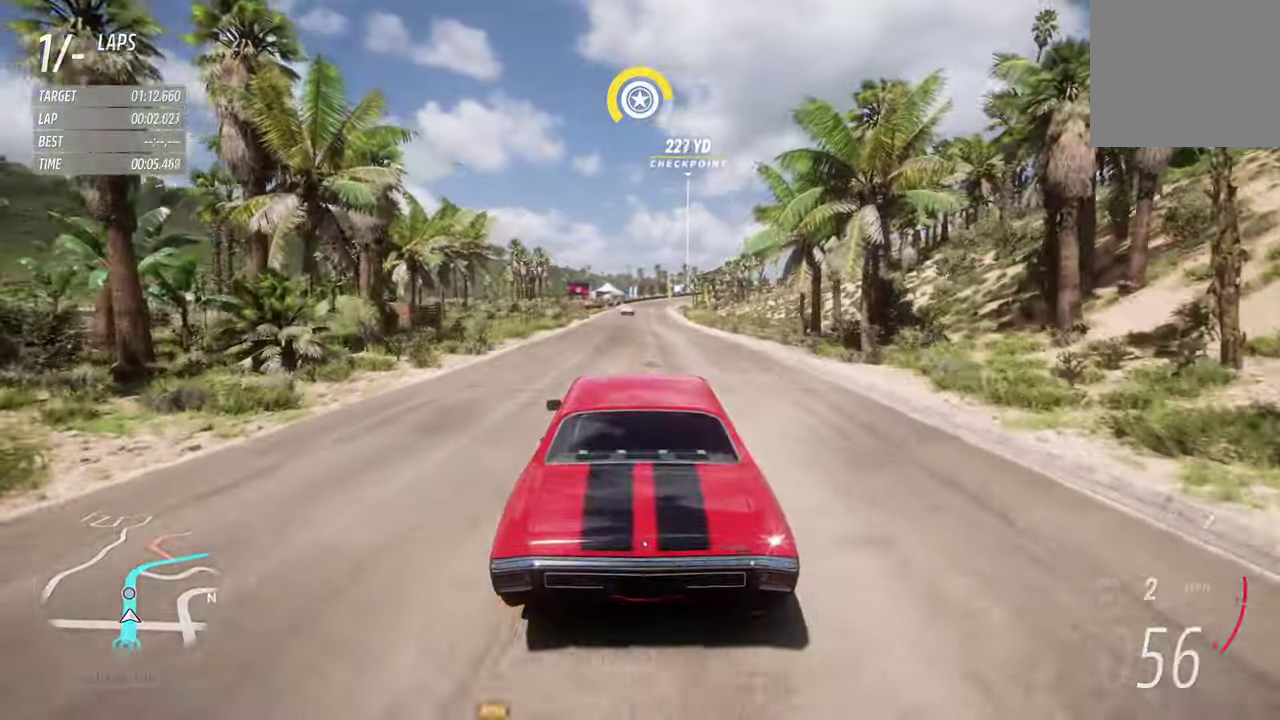
{"dt_ms": 700, "buttons": ["R2"], "left_stick": "center", "right_stick": "center", "events": [[50, "DPAD_DOWN", "up"], [600, "DPAD_DOWN", "down"], [700, "DPAD_DOWN", "up"]]}
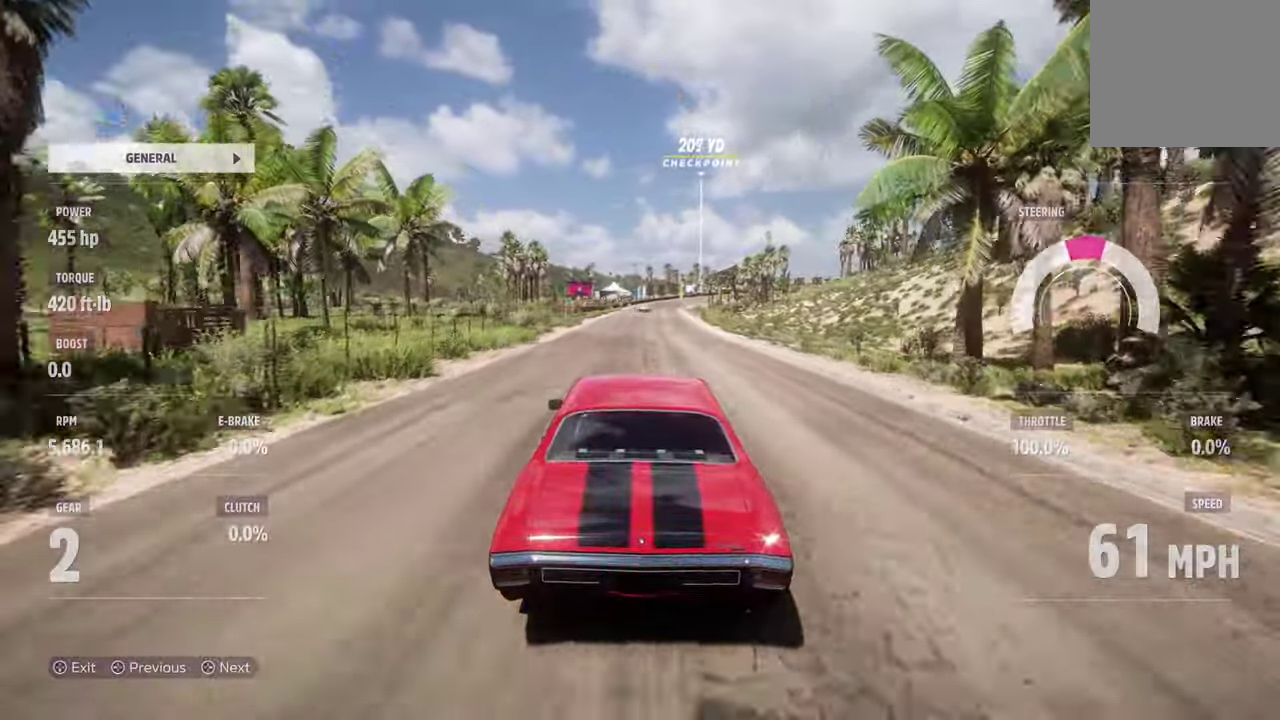
{"dt_ms": 300, "buttons": ["R2"], "left_stick": "center", "right_stick": "center", "events": []}
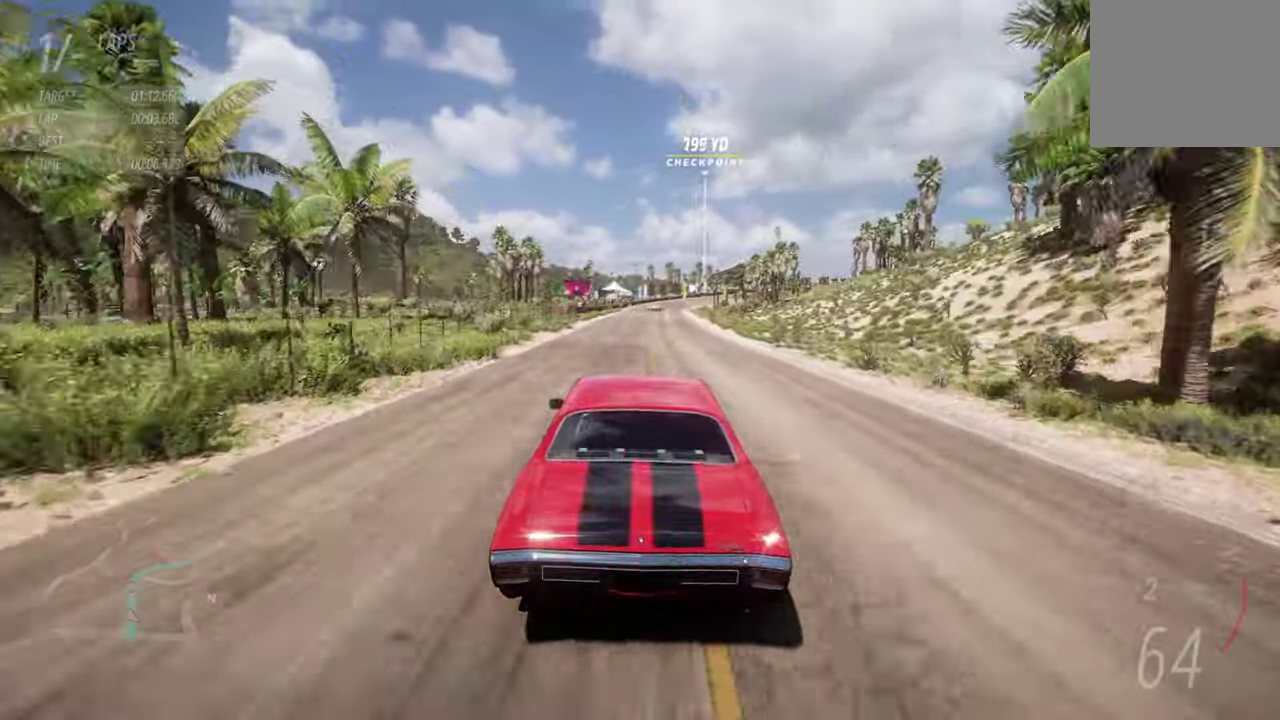
{"dt_ms": 400, "buttons": ["R2"], "left_stick": "center", "right_stick": "center", "events": []}
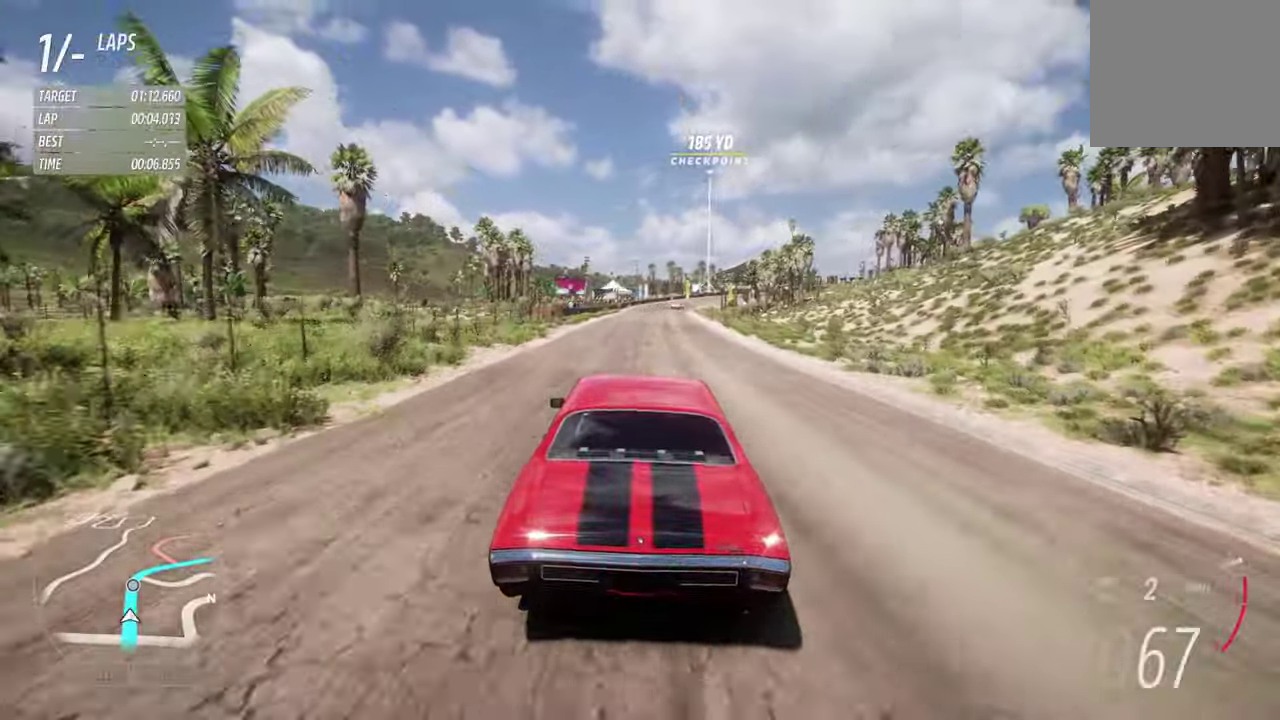
{"dt_ms": 600, "buttons": ["R2"], "left_stick": "center", "right_stick": "center", "events": [[33, "R2", "up"], [117, "R2", "down"], [317, "left_stick", "right"], [400, "A", "down"], [450, "left_stick", "center"], [550, "A", "up"]]}
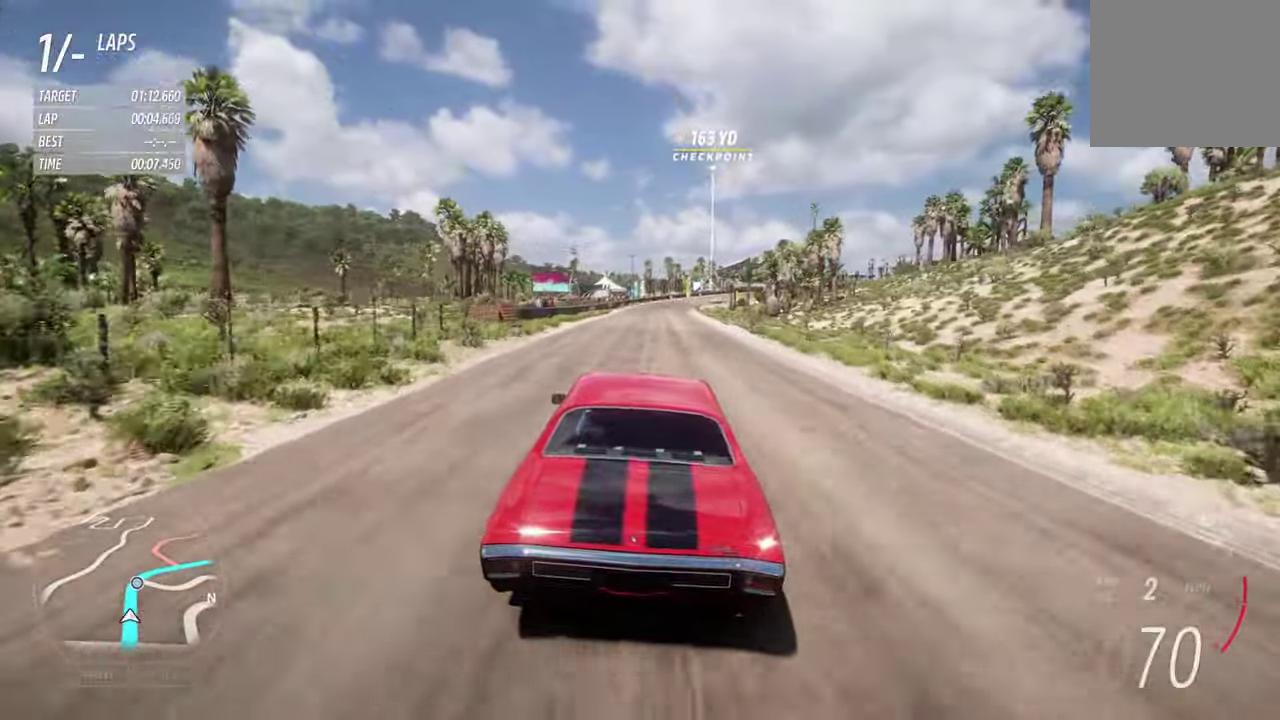
{"dt_ms": 700, "buttons": ["R2"], "left_stick": "center", "right_stick": "center", "events": []}
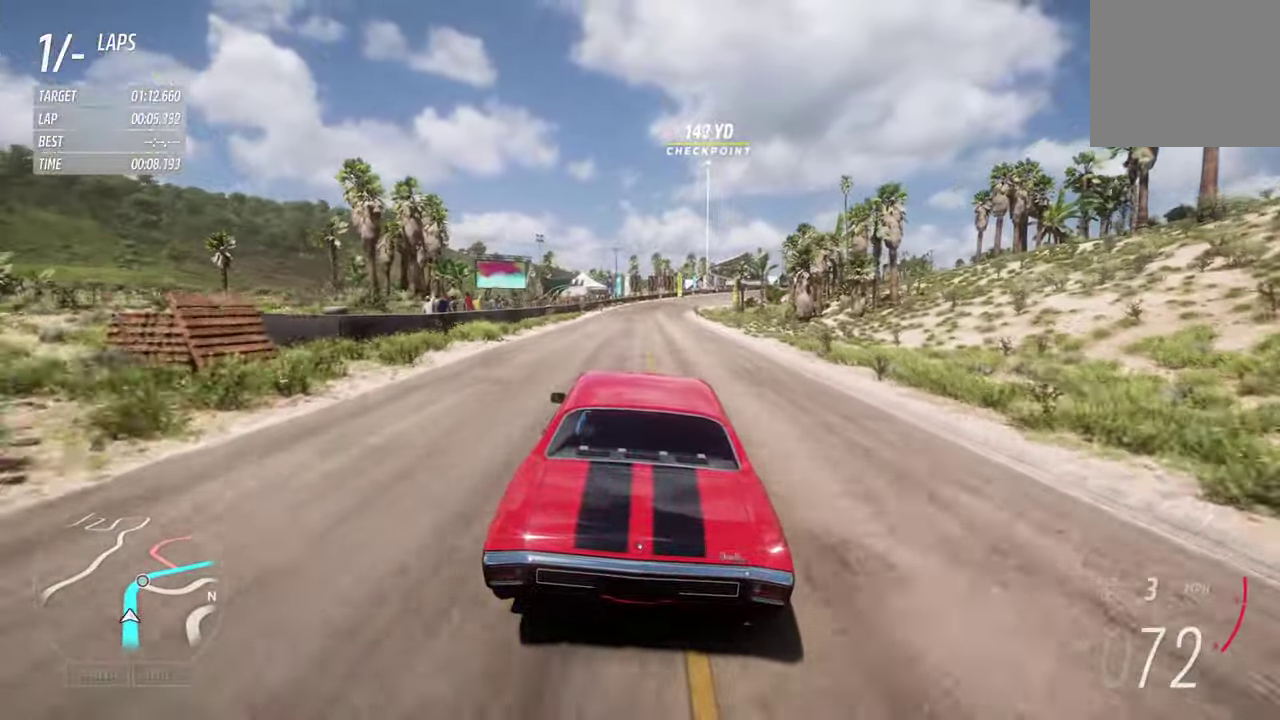
{"dt_ms": 300, "buttons": ["R2"], "left_stick": "center", "right_stick": "center", "events": []}
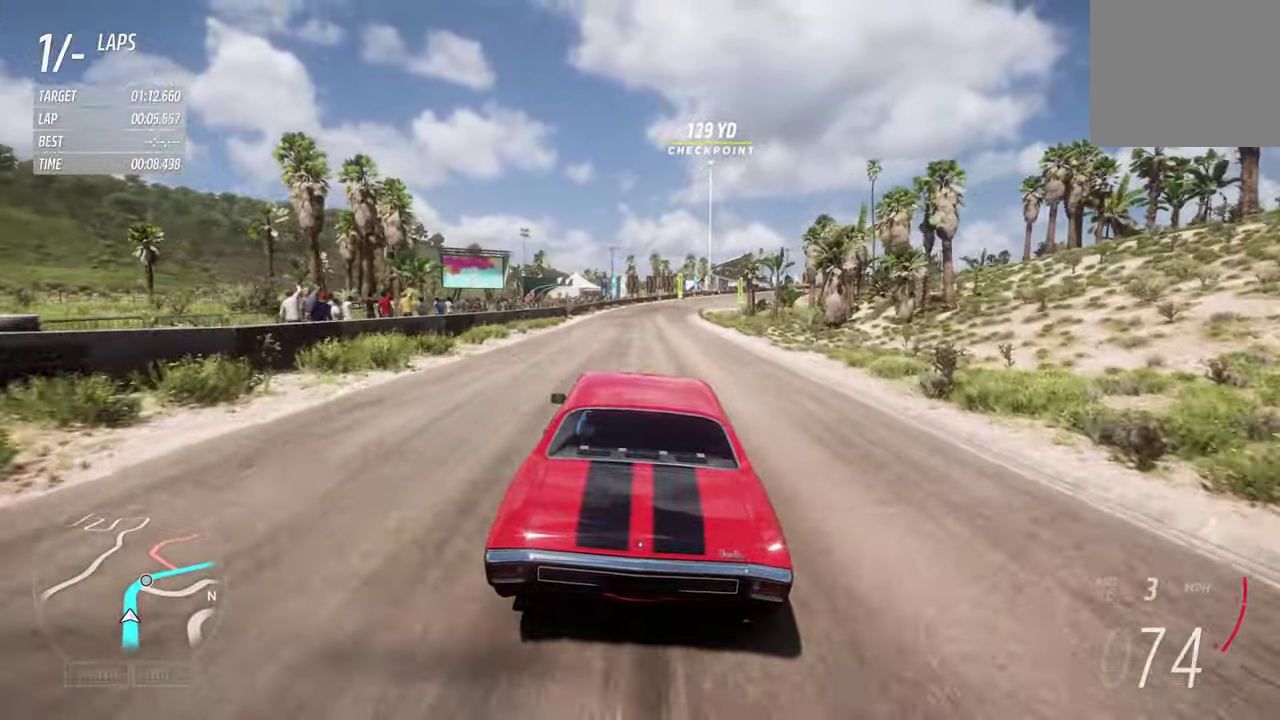
{"dt_ms": 400, "buttons": ["R2"], "left_stick": "center", "right_stick": "center", "events": [[134, "left_stick", "right"], [267, "left_stick", "center"]]}
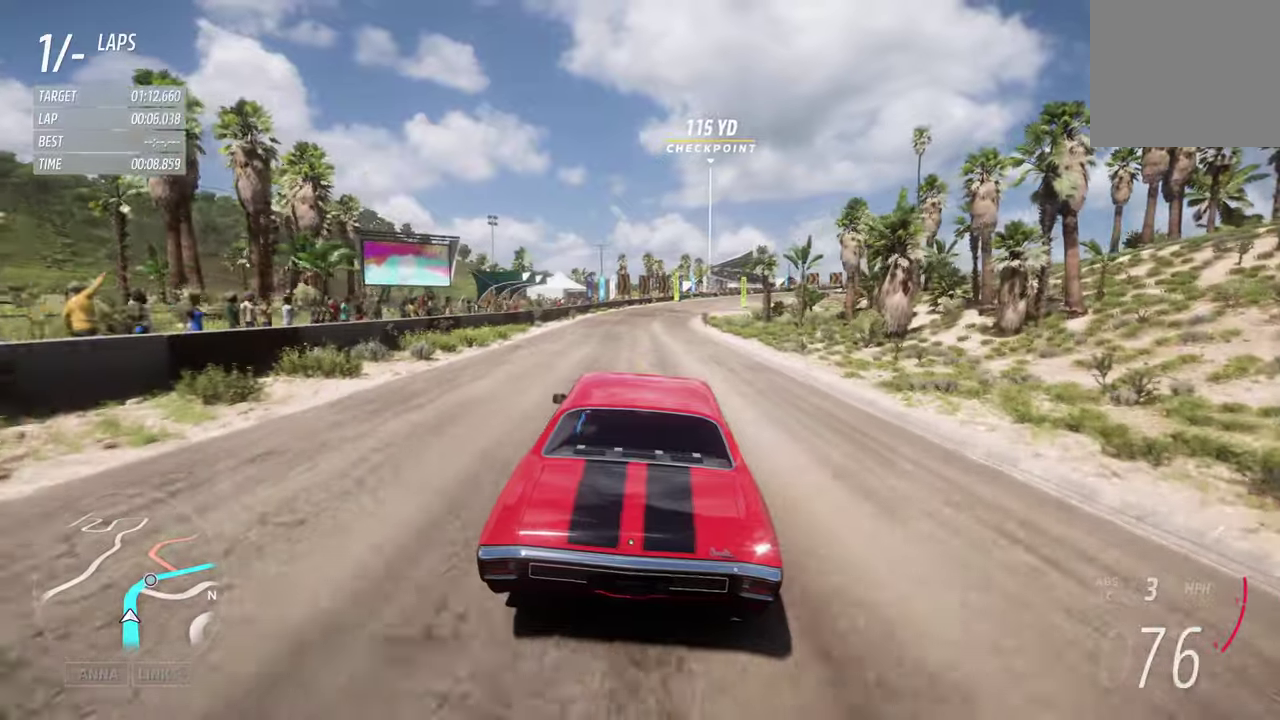
{"dt_ms": 600, "buttons": ["R2"], "left_stick": "center", "right_stick": "center", "events": []}
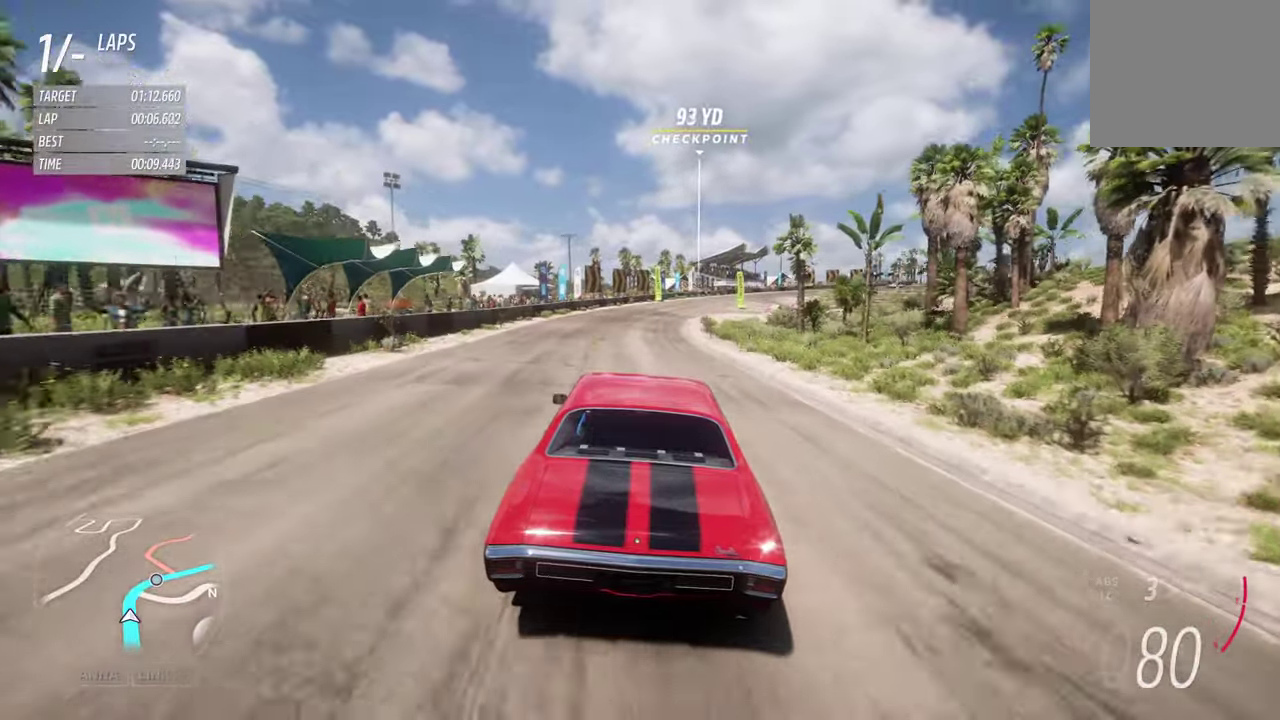
{"dt_ms": 700, "buttons": ["R2"], "left_stick": "right", "right_stick": "center", "events": [[284, "left_stick", "right"], [467, "left_stick", "center"], [617, "left_stick", "right"]]}
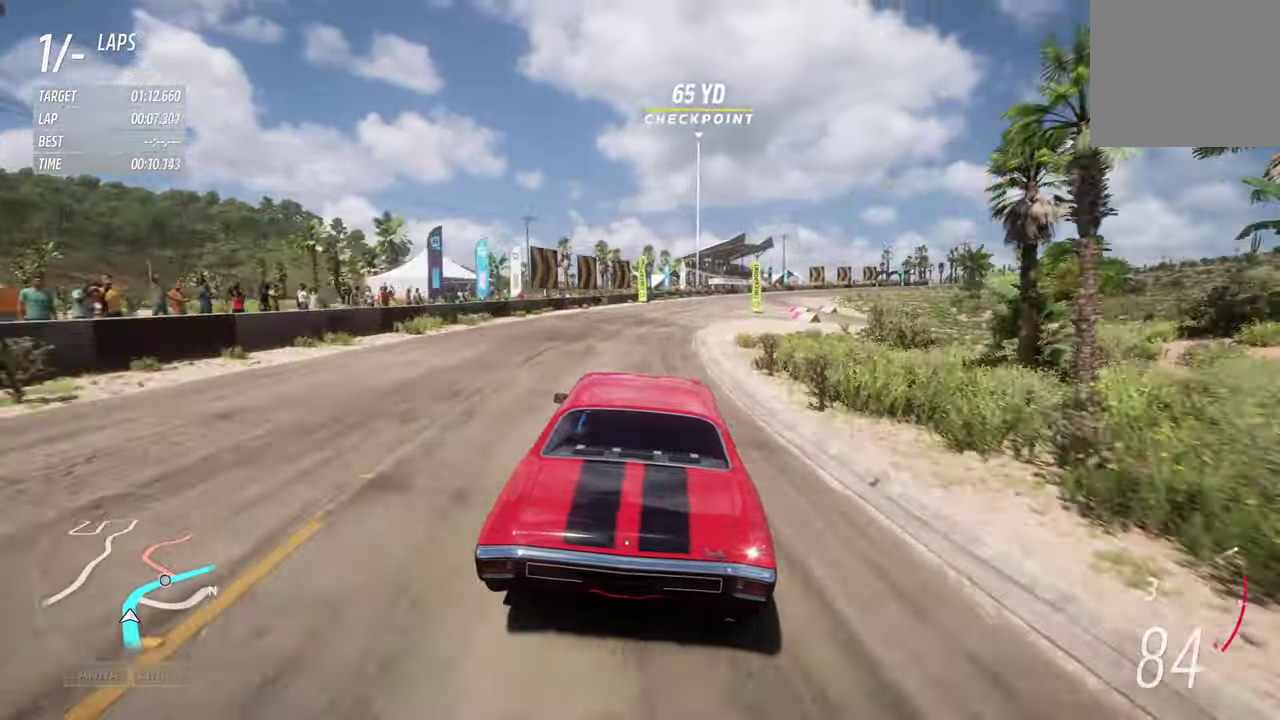
{"dt_ms": 300, "buttons": ["R2"], "left_stick": "right", "right_stick": "center", "events": [[117, "R2", "up"], [134, "left_stick", "center"], [167, "R2", "down"], [250, "left_stick", "right"]]}
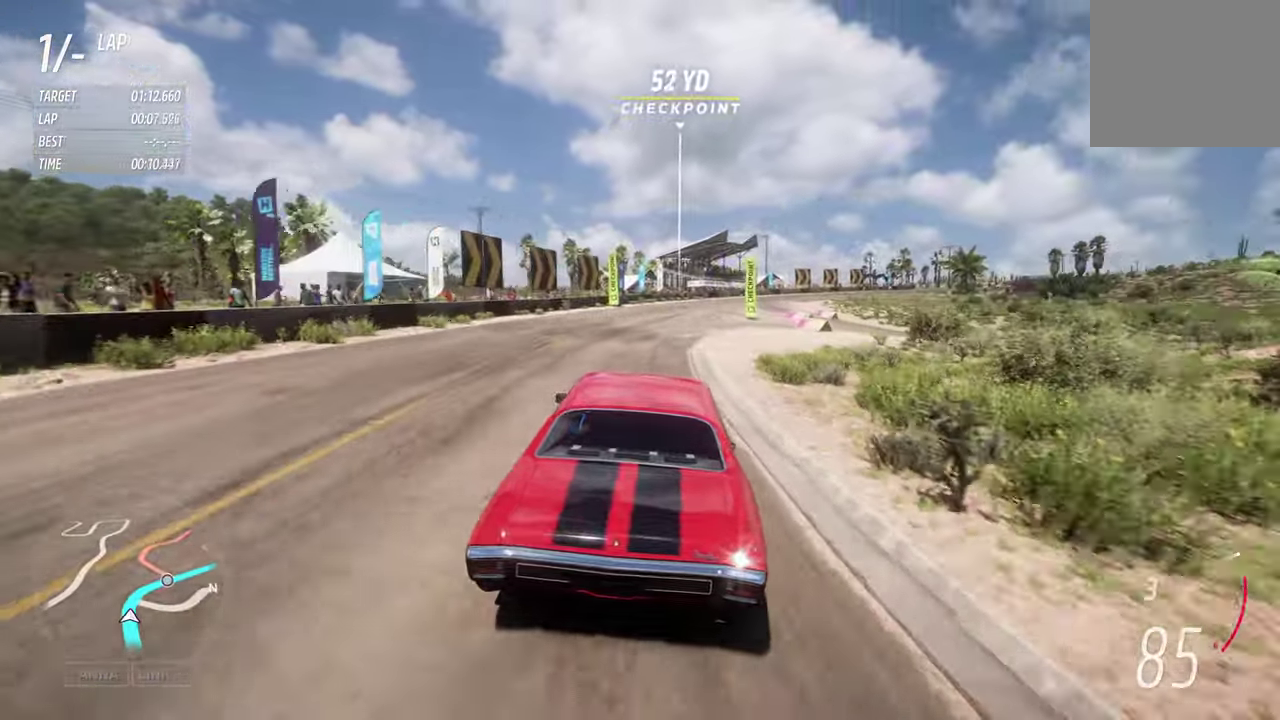
{"dt_ms": 400, "buttons": ["R2"], "left_stick": "right", "right_stick": "center", "events": [[234, "left_stick", "center"], [350, "left_stick", "right"]]}
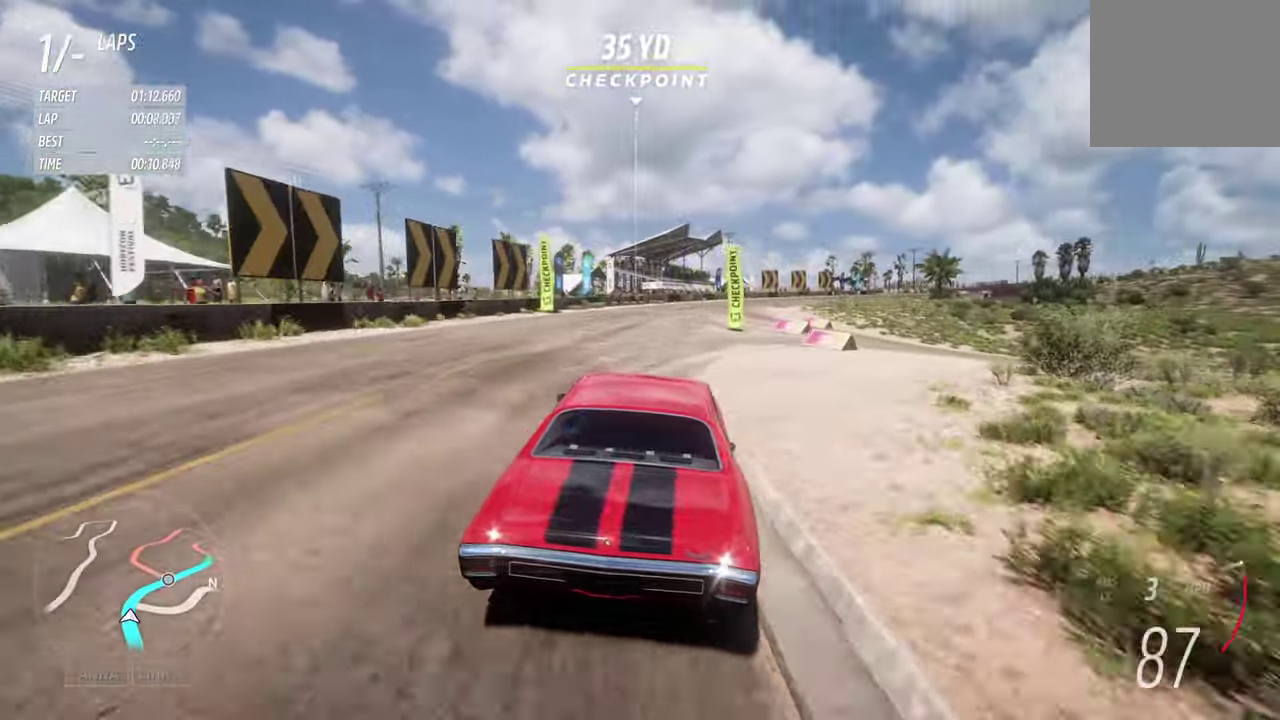
{"dt_ms": 600, "buttons": ["R2"], "left_stick": "center", "right_stick": "center", "events": [[250, "left_stick", "center"], [417, "left_stick", "right"], [550, "left_stick", "center"]]}
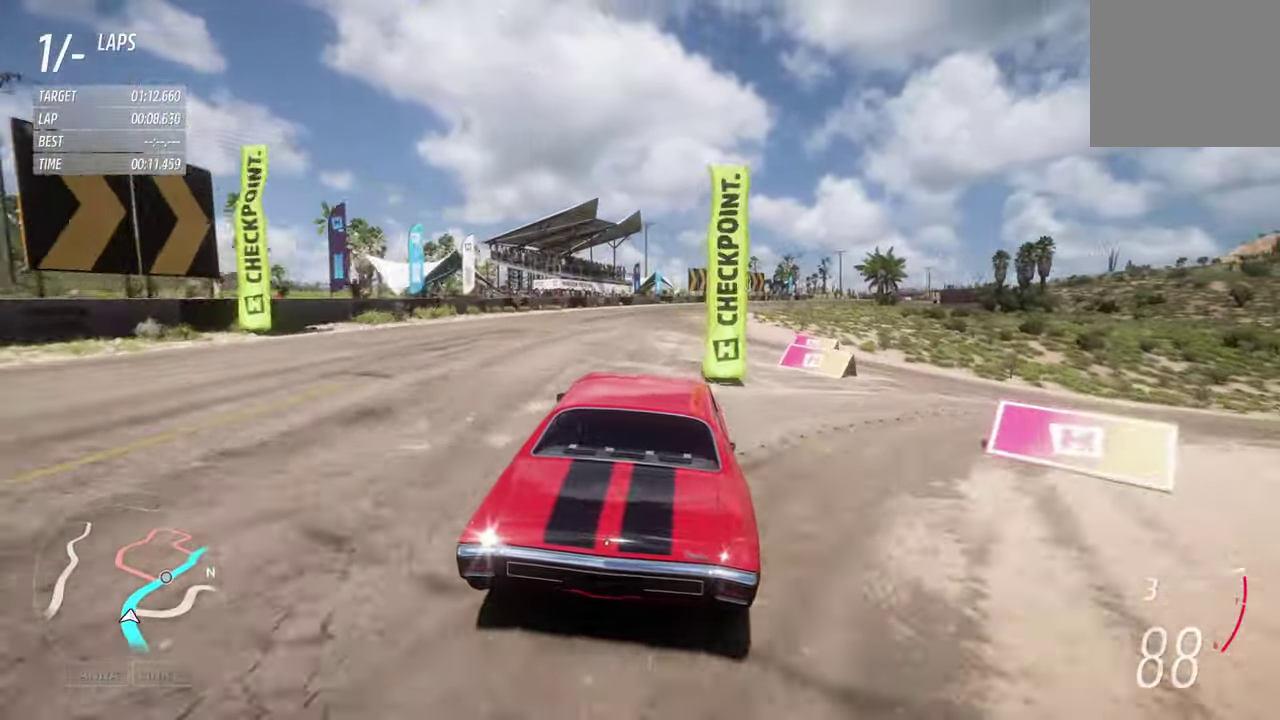
{"dt_ms": 700, "buttons": ["R2"], "left_stick": "center", "right_stick": "center"}
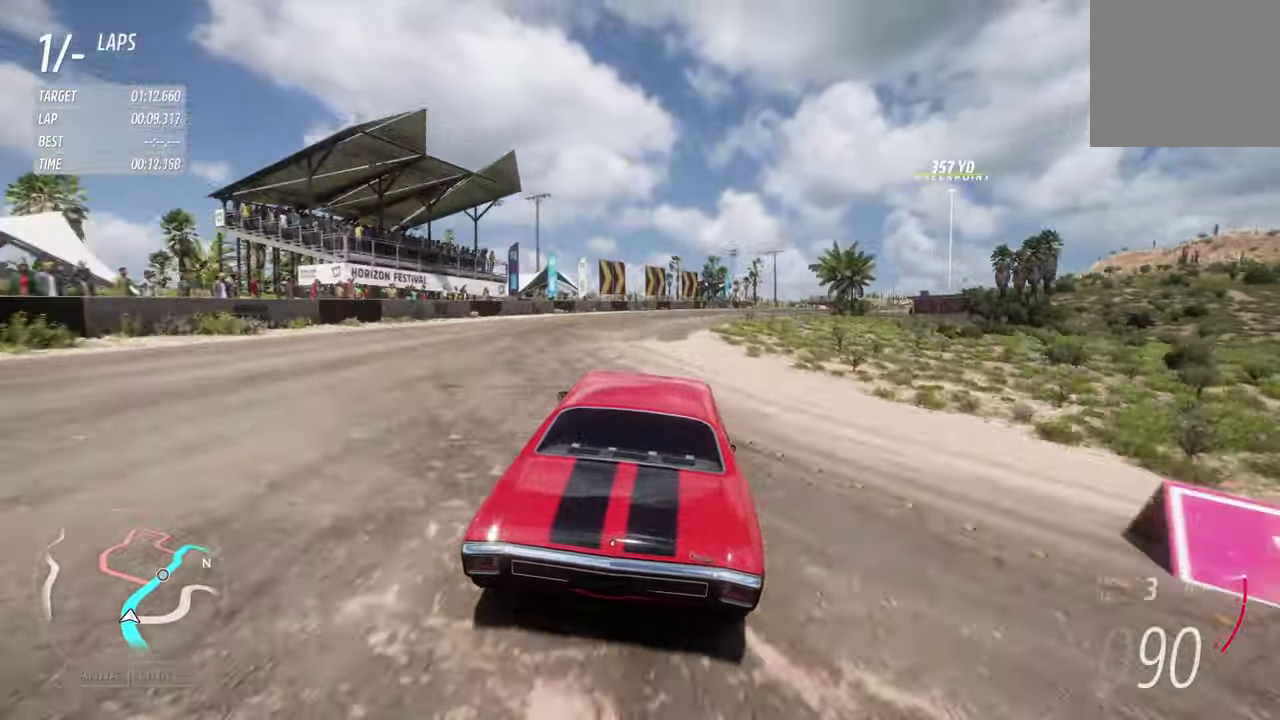
{"dt_ms": 300, "buttons": ["R2"], "left_stick": "center", "right_stick": "center"}
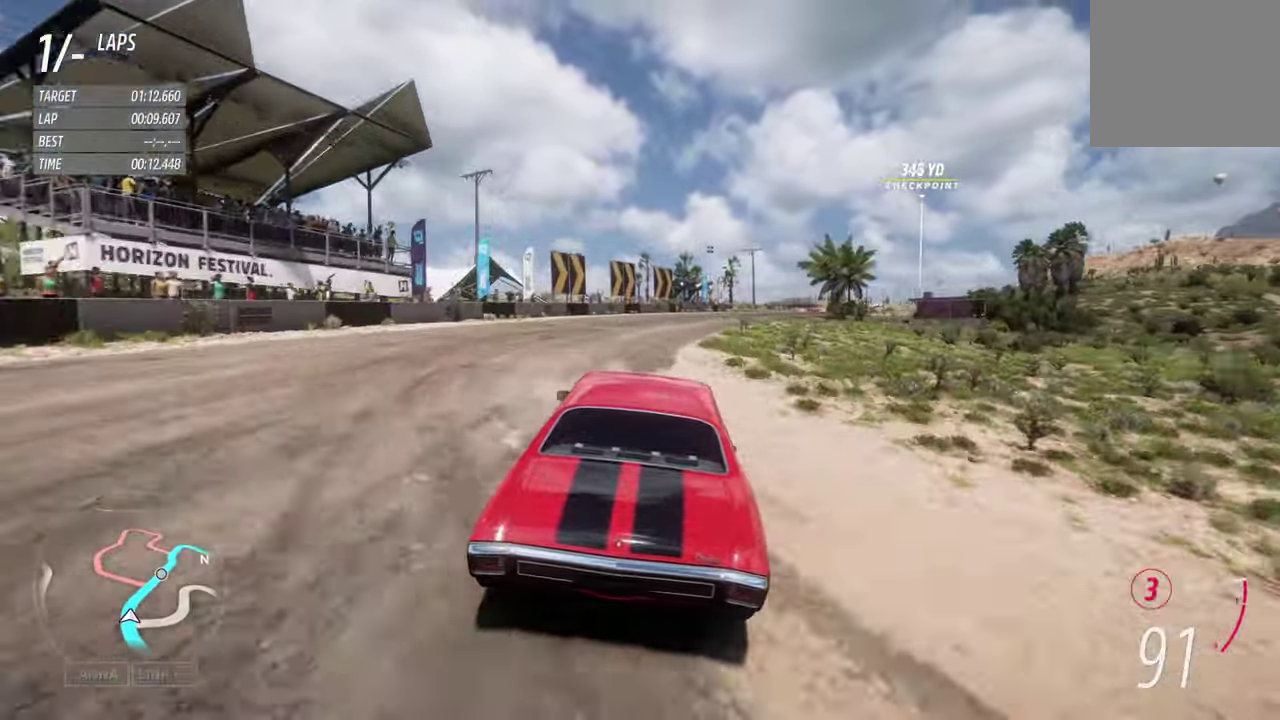
{"dt_ms": 400, "buttons": ["R2"], "left_stick": "right", "right_stick": "center", "events": [[100, "left_stick", "right"]]}
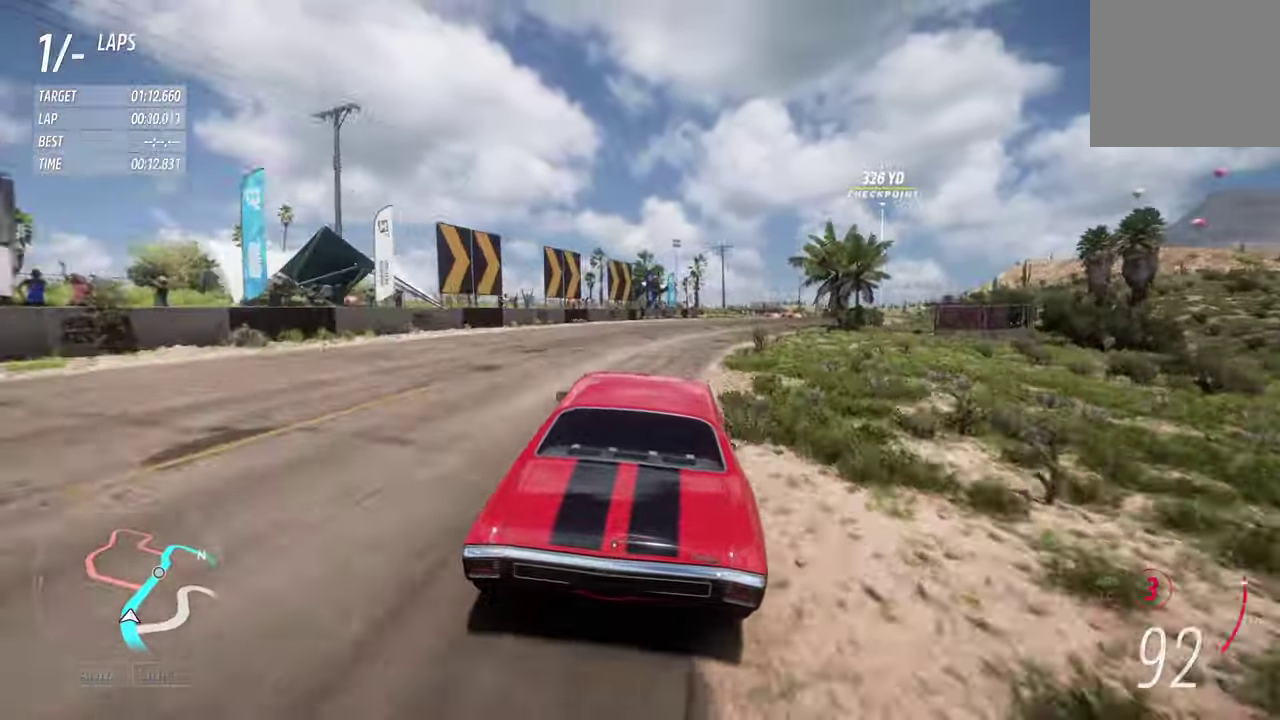
{"dt_ms": 600, "buttons": ["R2"], "left_stick": "center", "right_stick": "center", "events": [[117, "left_stick", "center"], [234, "left_stick", "right"], [534, "left_stick", "center"]]}
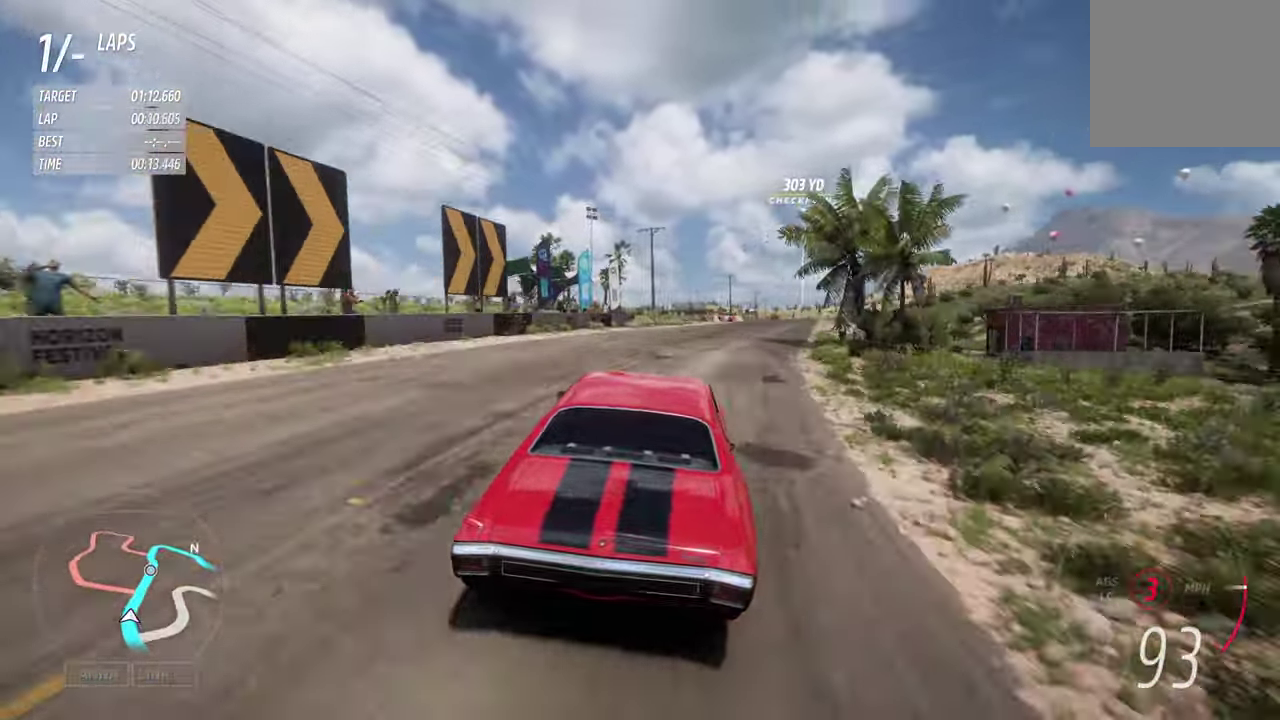
{"dt_ms": 500, "buttons": ["R2"], "left_stick": "center", "right_stick": "center", "events": [[34, "left_stick", "right"], [233, "left_stick", "center"], [333, "left_stick", "right"], [483, "left_stick", "center"]]}
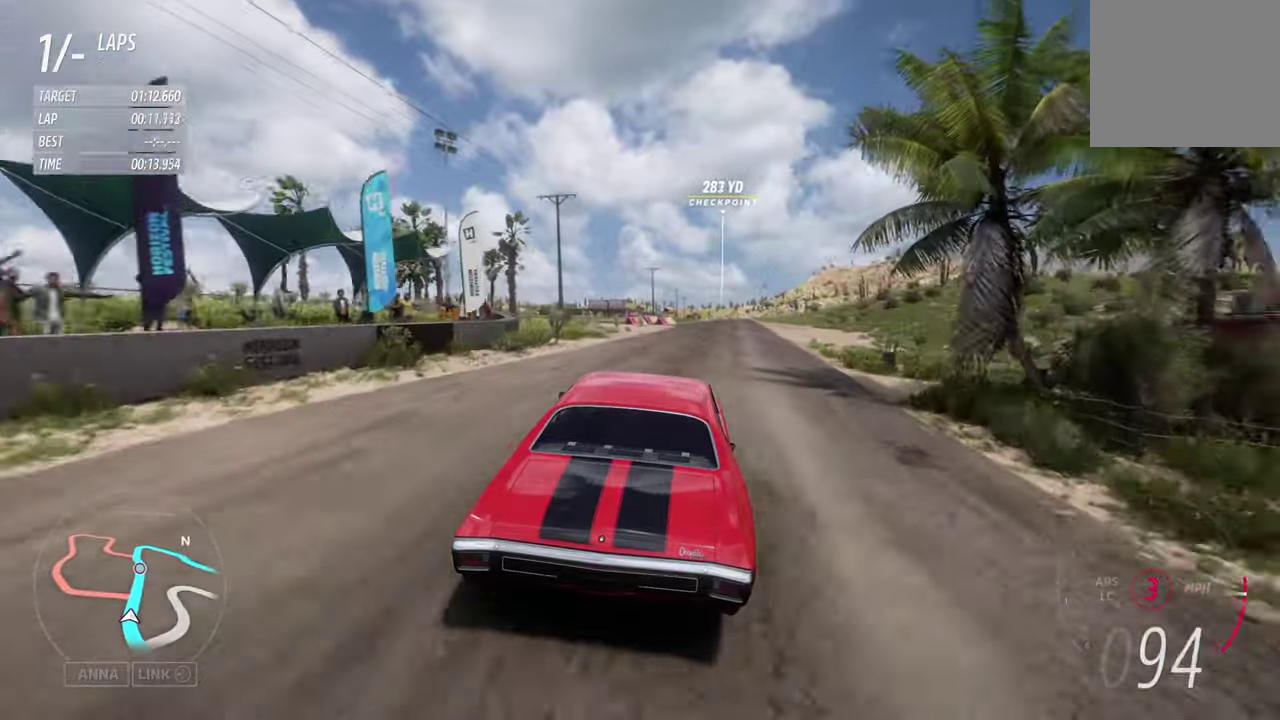
{"dt_ms": 500, "buttons": ["A", "R2"], "left_stick": "center", "right_stick": "center", "events": [[483, "A", "down"]]}
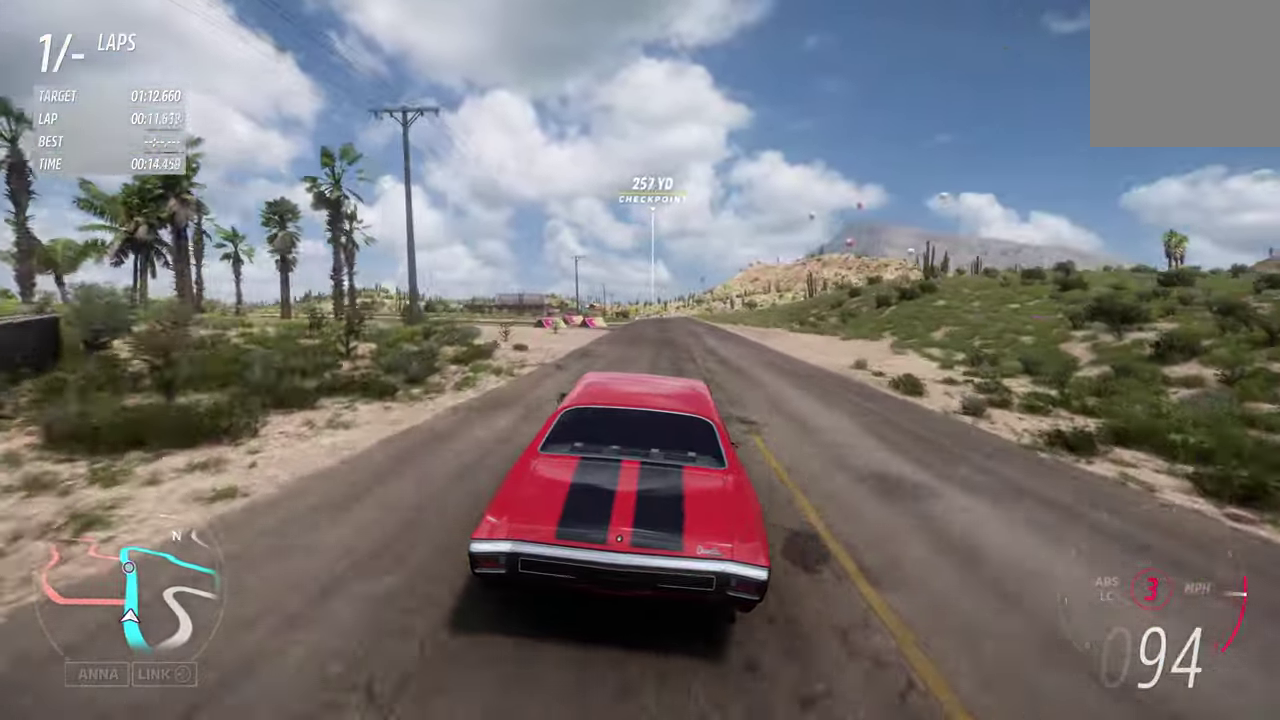
{"dt_ms": 500, "buttons": ["R2"], "left_stick": "center", "right_stick": "center", "events": [[133, "A", "up"], [266, "left_stick", "right"], [366, "left_stick", "center"]]}
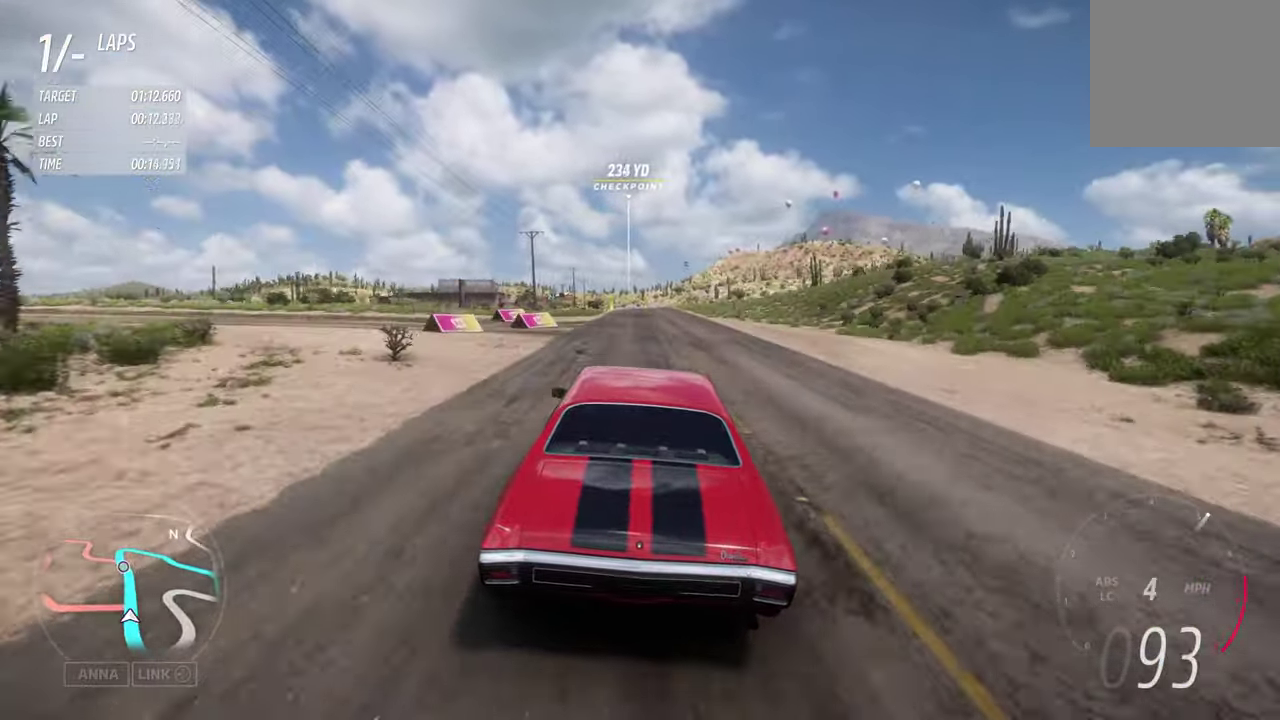
{"dt_ms": 600, "buttons": ["R2"], "left_stick": "center", "right_stick": "center", "events": []}
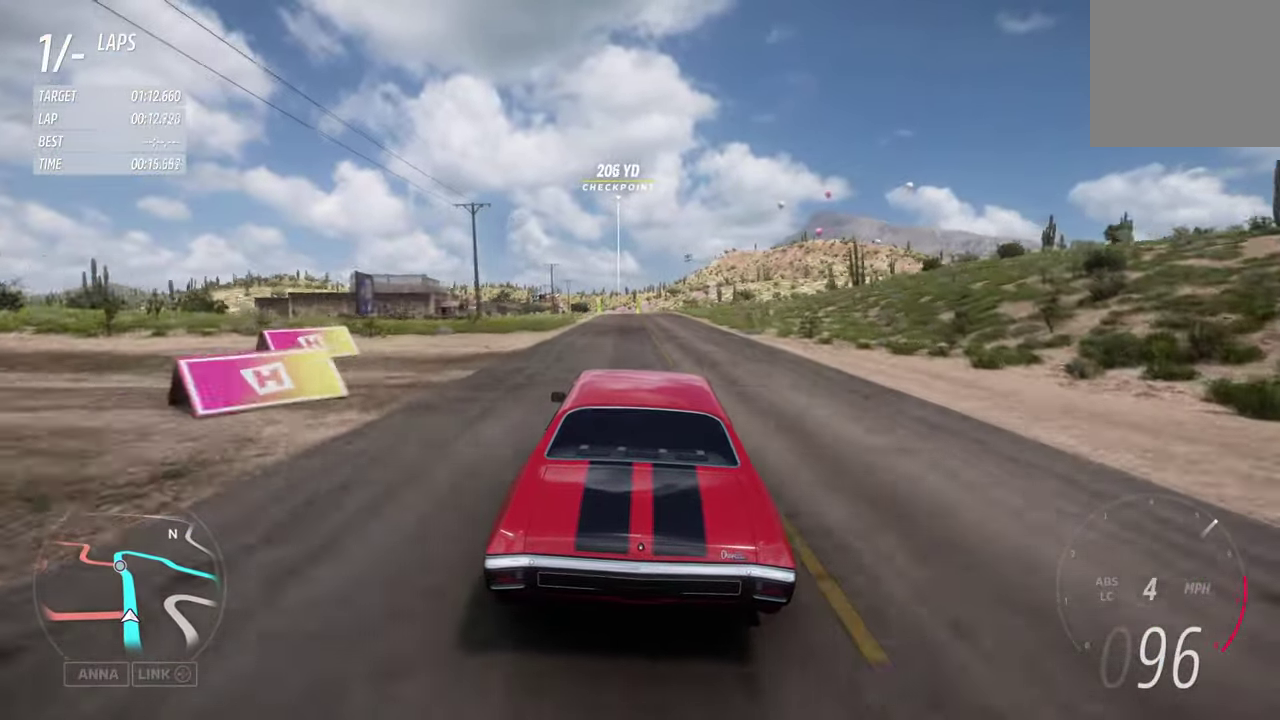
{"dt_ms": 400, "buttons": ["R2"], "left_stick": "center", "right_stick": "center", "events": []}
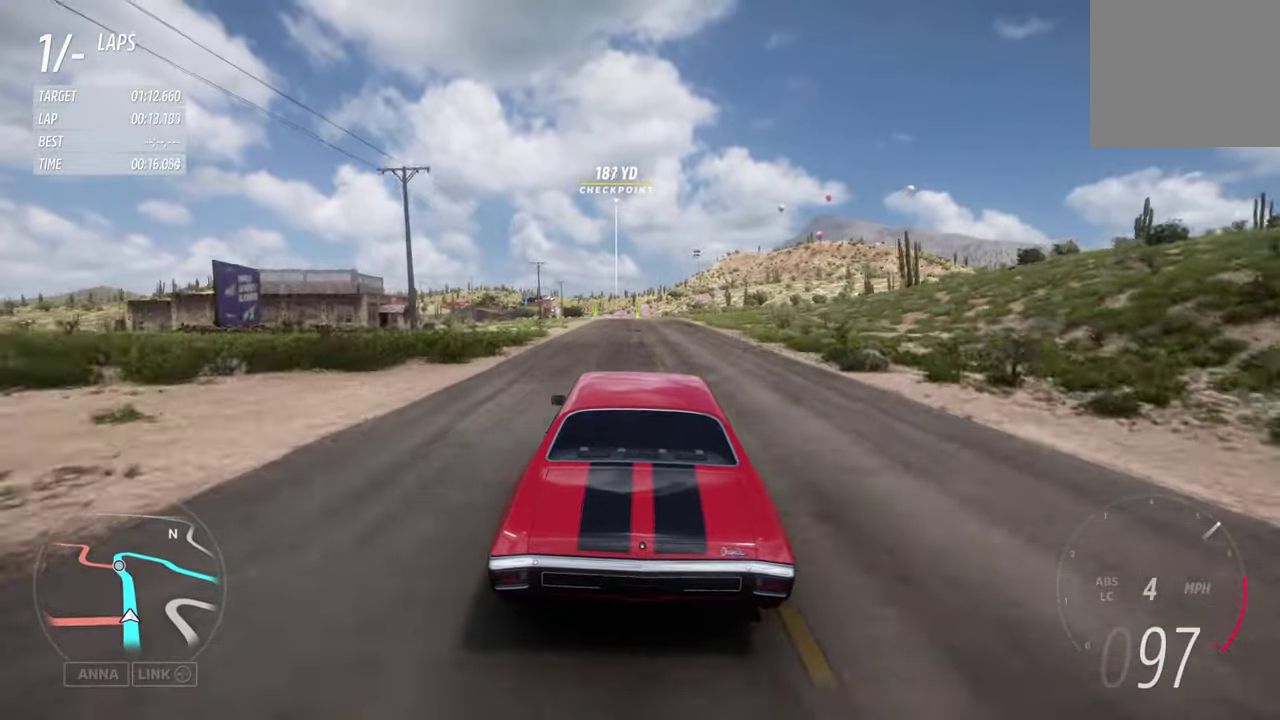
{"dt_ms": 500, "buttons": ["R2"], "left_stick": "center", "right_stick": "center", "events": [[166, "left_stick", "left"], [300, "left_stick", "center"]]}
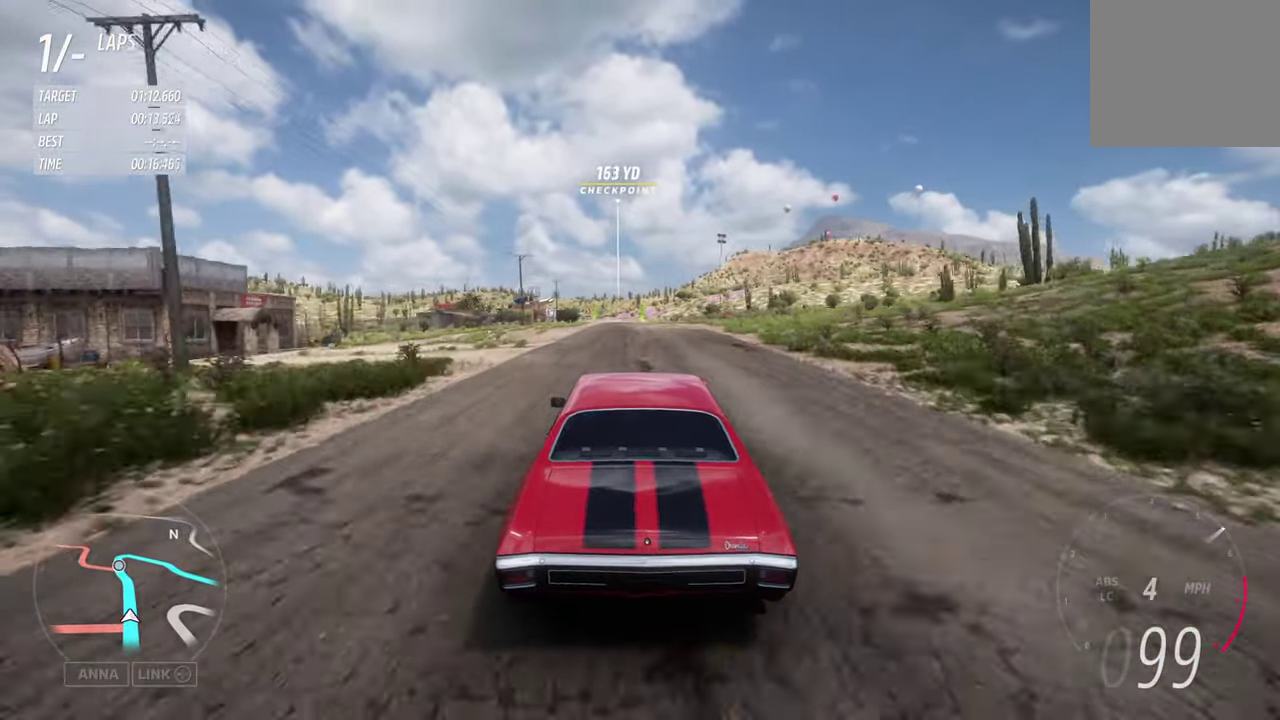
{"dt_ms": 500, "buttons": ["R2"], "left_stick": "center", "right_stick": "center", "events": []}
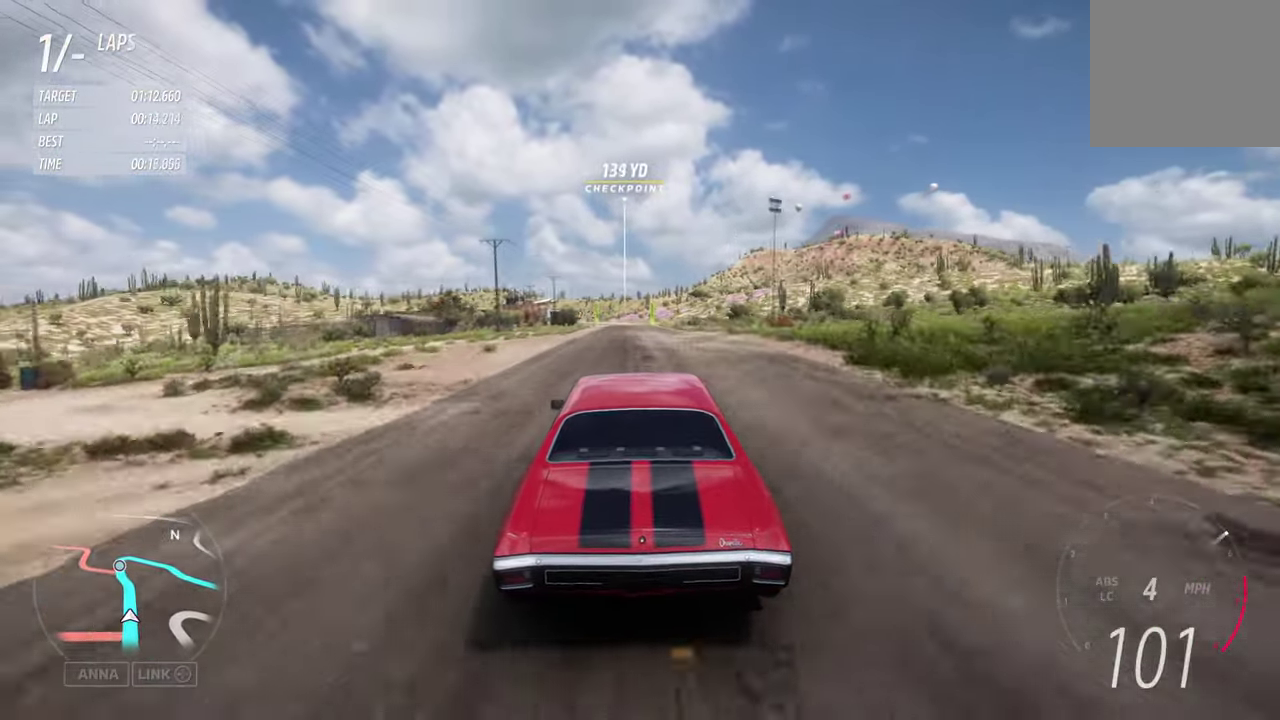
{"dt_ms": 500, "buttons": ["R2"], "left_stick": "center", "right_stick": "center"}
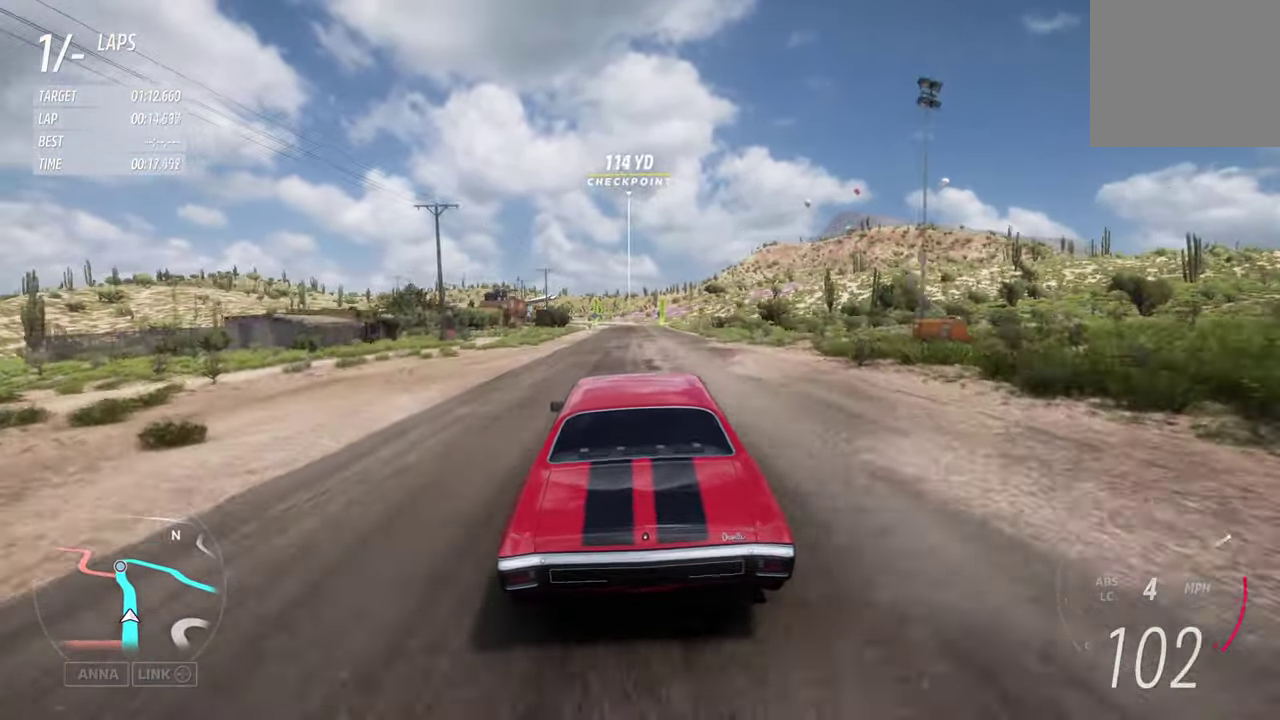
{"dt_ms": 500, "buttons": ["R2"], "left_stick": "center", "right_stick": "center", "events": [[133, "left_stick", "left"], [333, "left_stick", "center"]]}
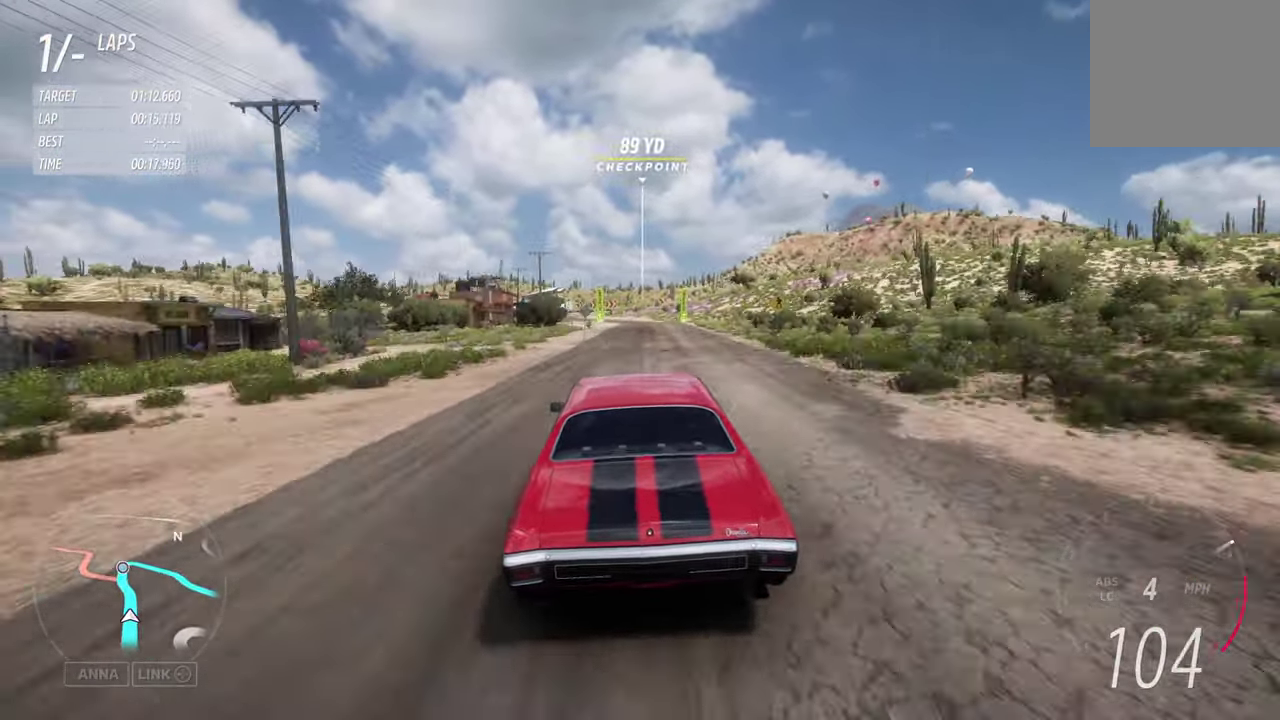
{"dt_ms": 400, "buttons": ["R2"], "left_stick": "center", "right_stick": "center", "events": []}